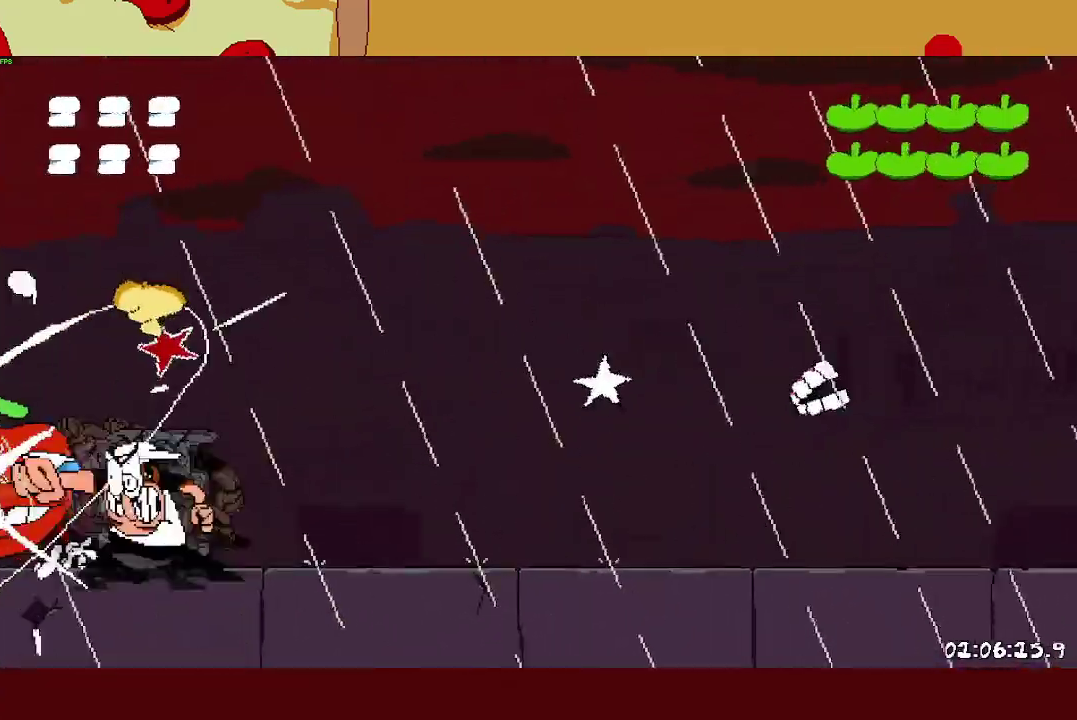
Gameplay with a controller (PlayStation layout); each line is a JSON object with the inputs held at the frame after it. "events" lists button and stick changes between this image and that frame as [ms after this image, input, new state], when the widget could be followed in between. Not read: R1.
{"buttons": [], "left_stick": "center", "right_stick": "center"}
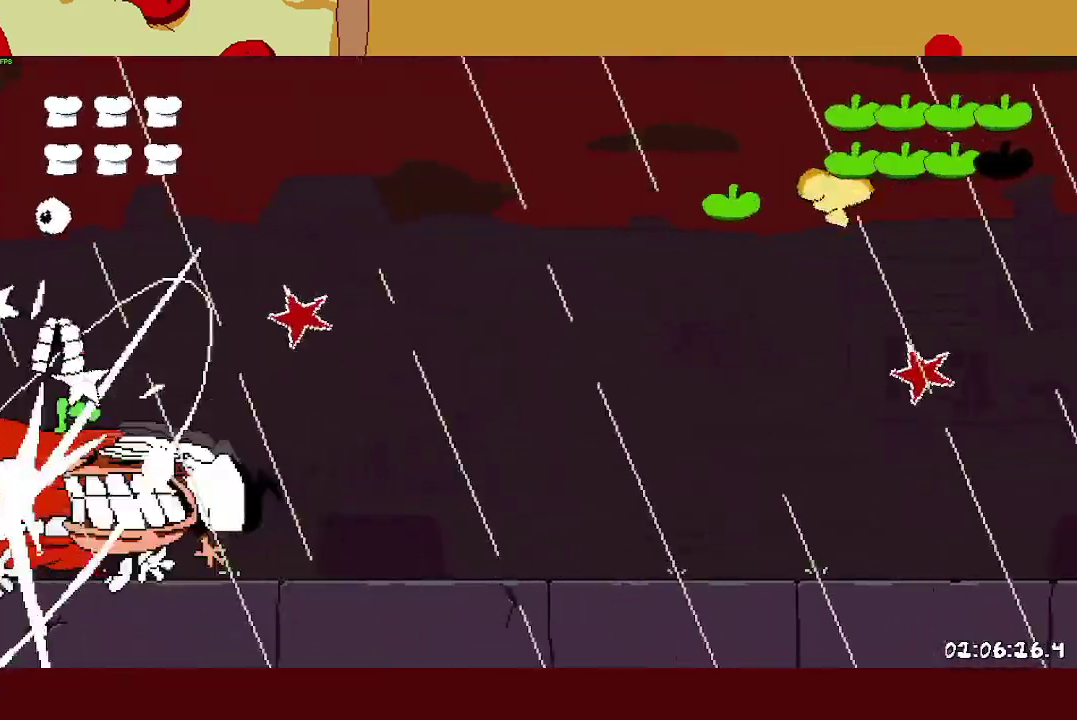
{"buttons": [], "left_stick": "center", "right_stick": "center", "events": []}
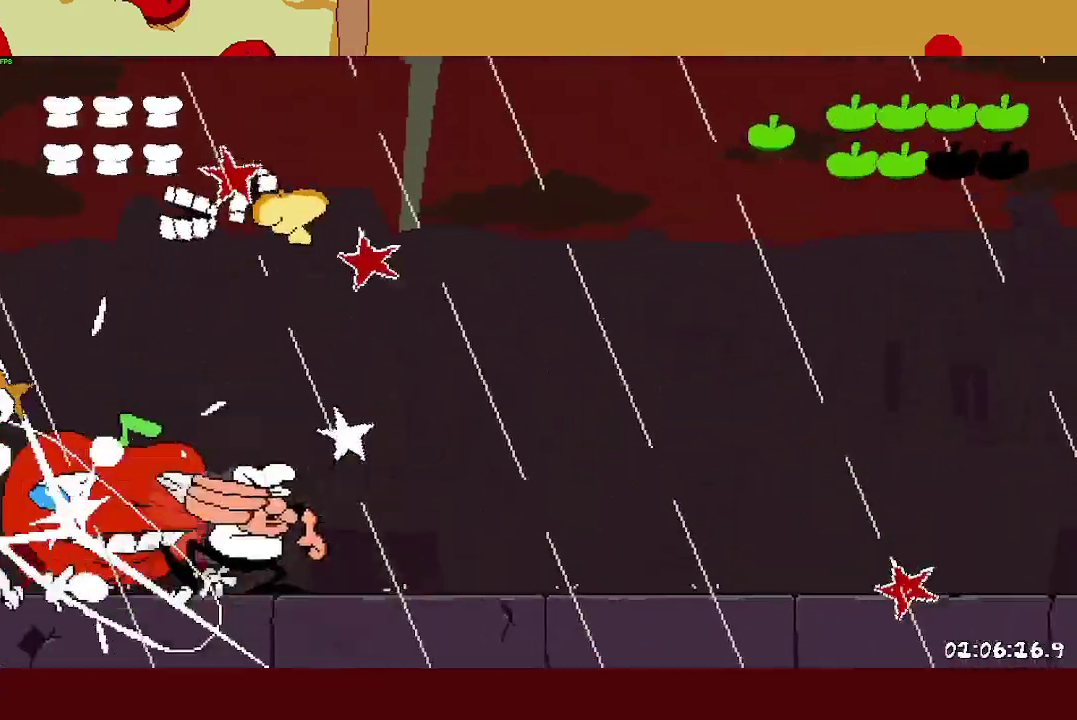
{"buttons": [], "left_stick": "center", "right_stick": "center", "events": []}
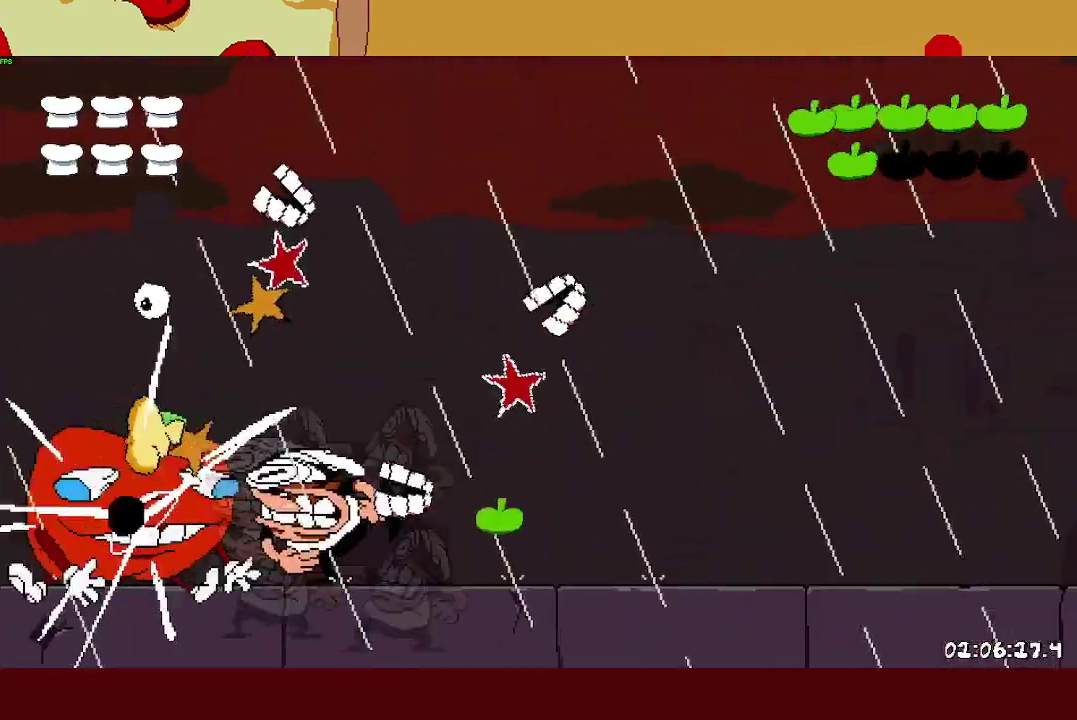
{"buttons": ["R2"], "left_stick": "right", "right_stick": "center", "events": [[433, "left_stick", "right"], [483, "R2", "down"]]}
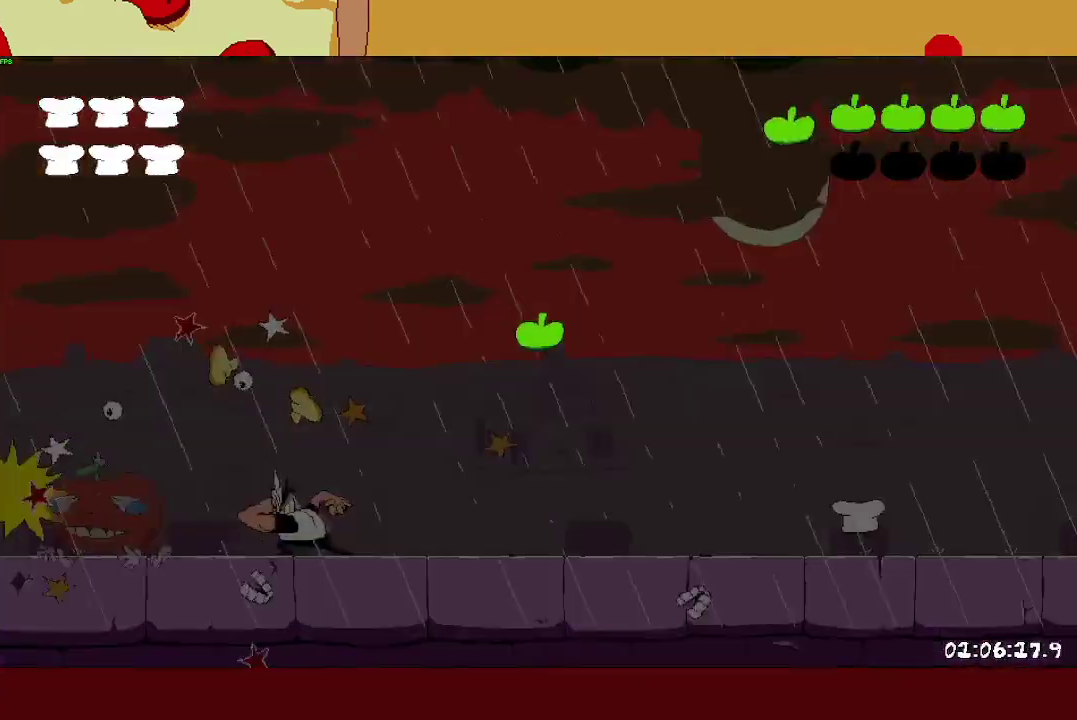
{"buttons": ["SQUARE", "L1", "R2"], "left_stick": "right", "right_stick": "center", "events": [[467, "SQUARE", "down"], [500, "L1", "down"]]}
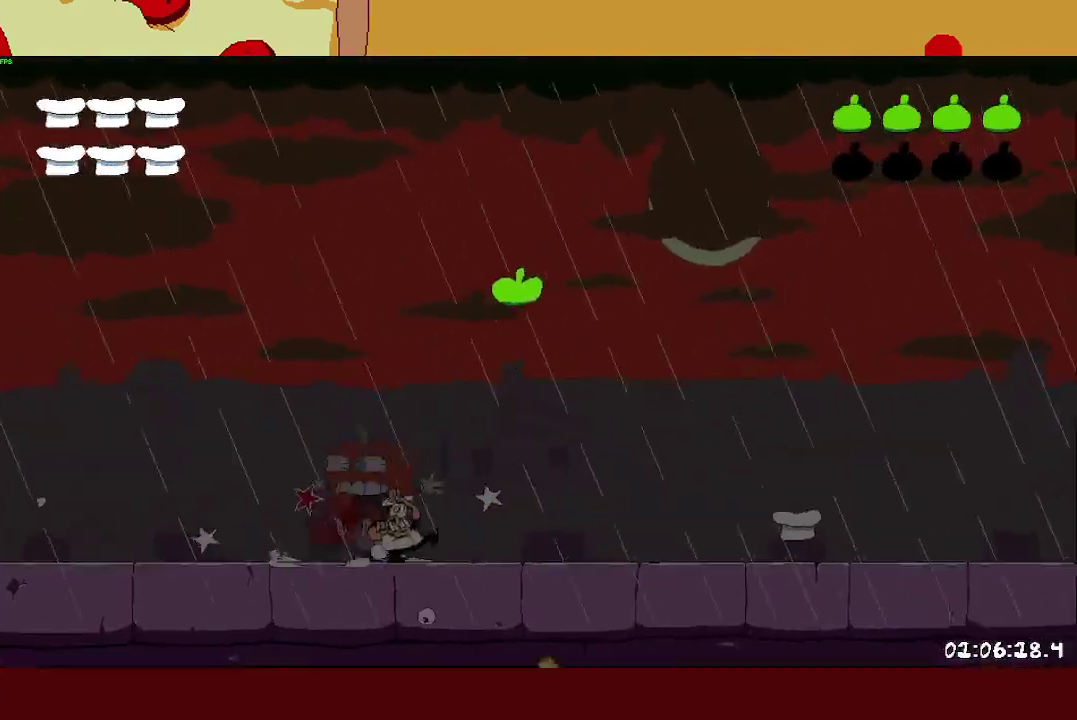
{"buttons": [], "left_stick": "right", "right_stick": "center", "events": [[83, "SQUARE", "up"], [350, "L1", "up"], [450, "R2", "up"]]}
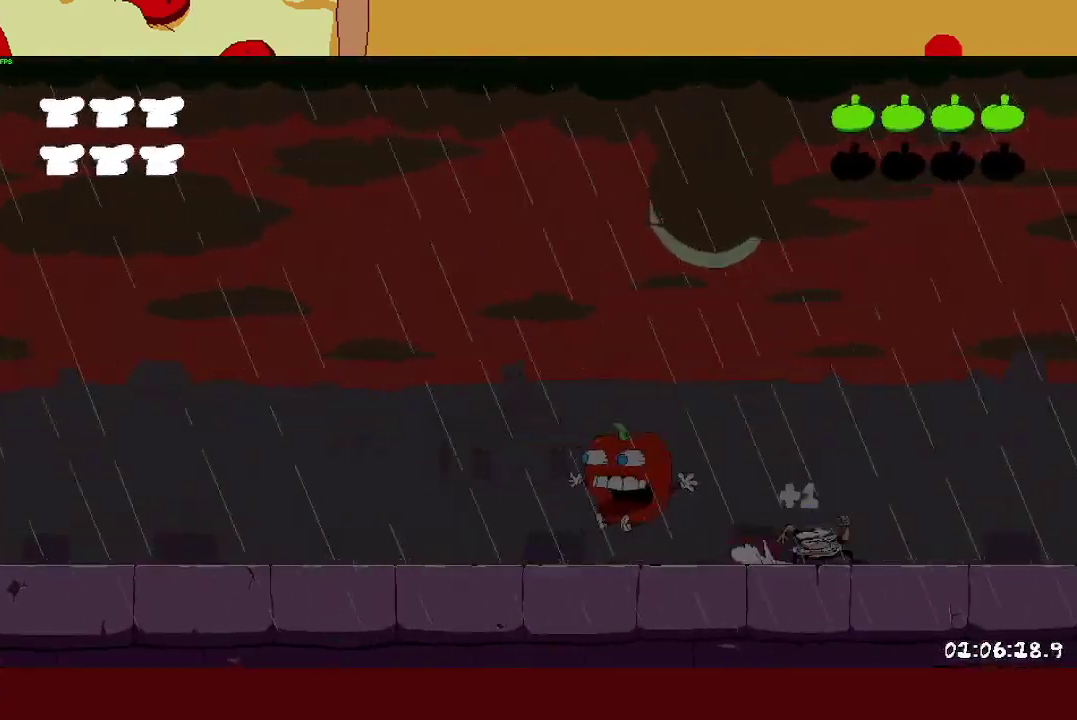
{"buttons": [], "left_stick": "center", "right_stick": "center", "events": [[350, "left_stick", "center"]]}
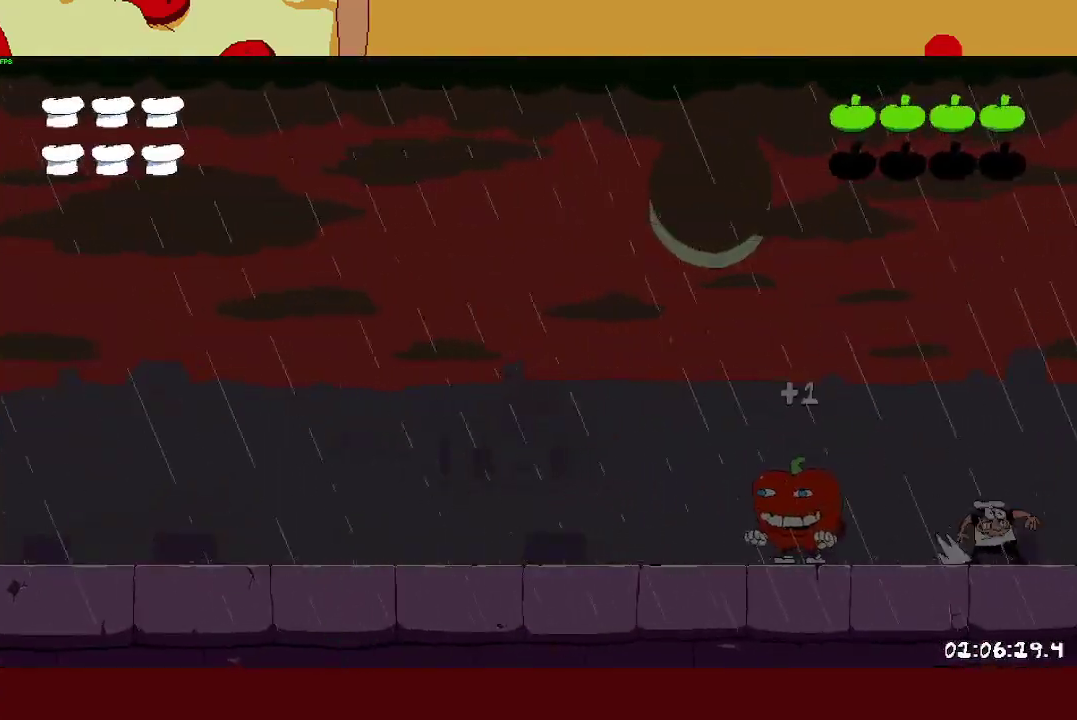
{"buttons": [], "left_stick": "center", "right_stick": "center", "events": [[17, "left_stick", "right"], [367, "left_stick", "center"]]}
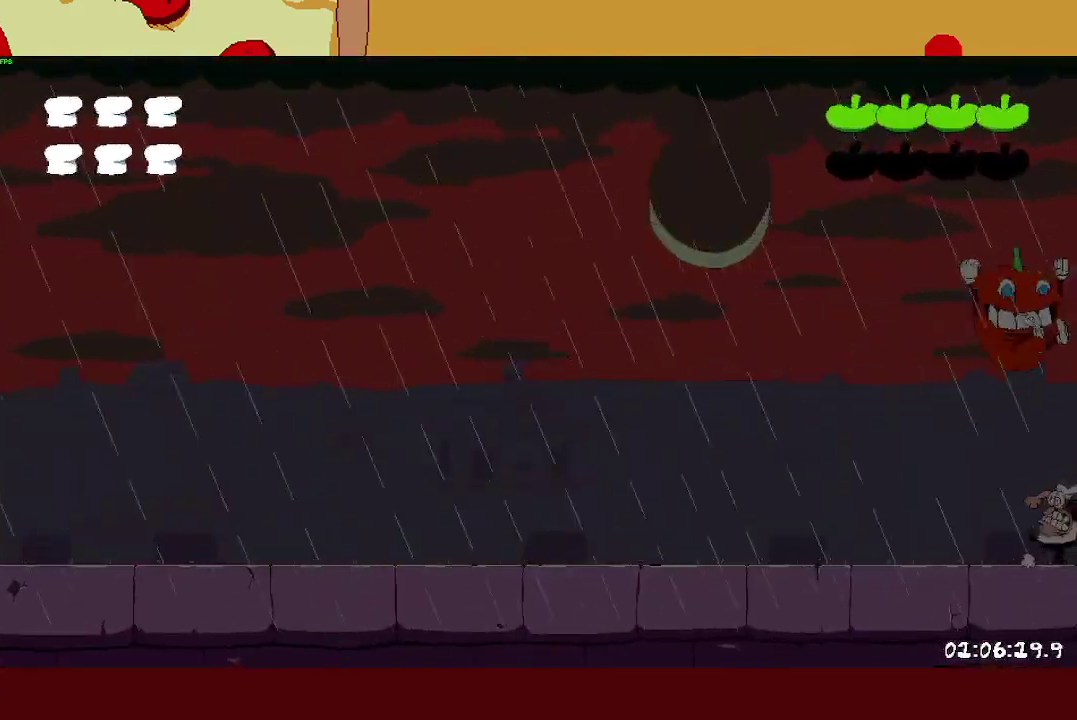
{"buttons": ["R2"], "left_stick": "left", "right_stick": "center", "events": [[133, "TRIANGLE", "down"], [283, "left_stick", "left"], [317, "R2", "down"], [500, "TRIANGLE", "up"]]}
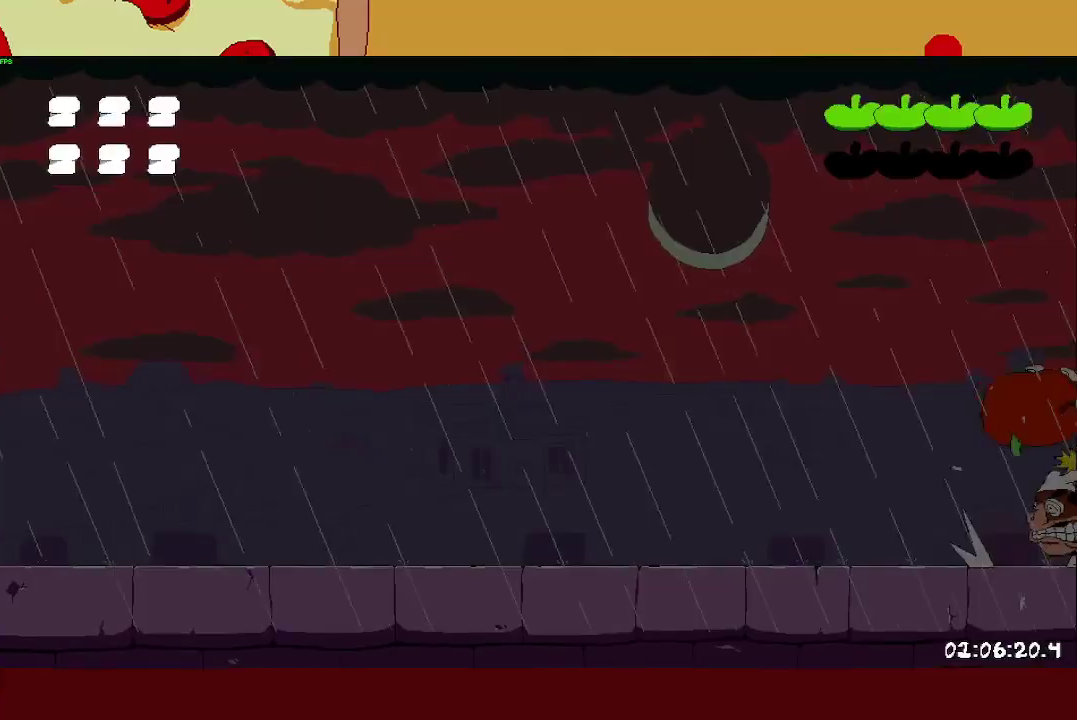
{"buttons": ["R2"], "left_stick": "left", "right_stick": "center", "events": [[100, "SQUARE", "down"], [133, "L1", "down"], [217, "SQUARE", "up"], [250, "L1", "up"]]}
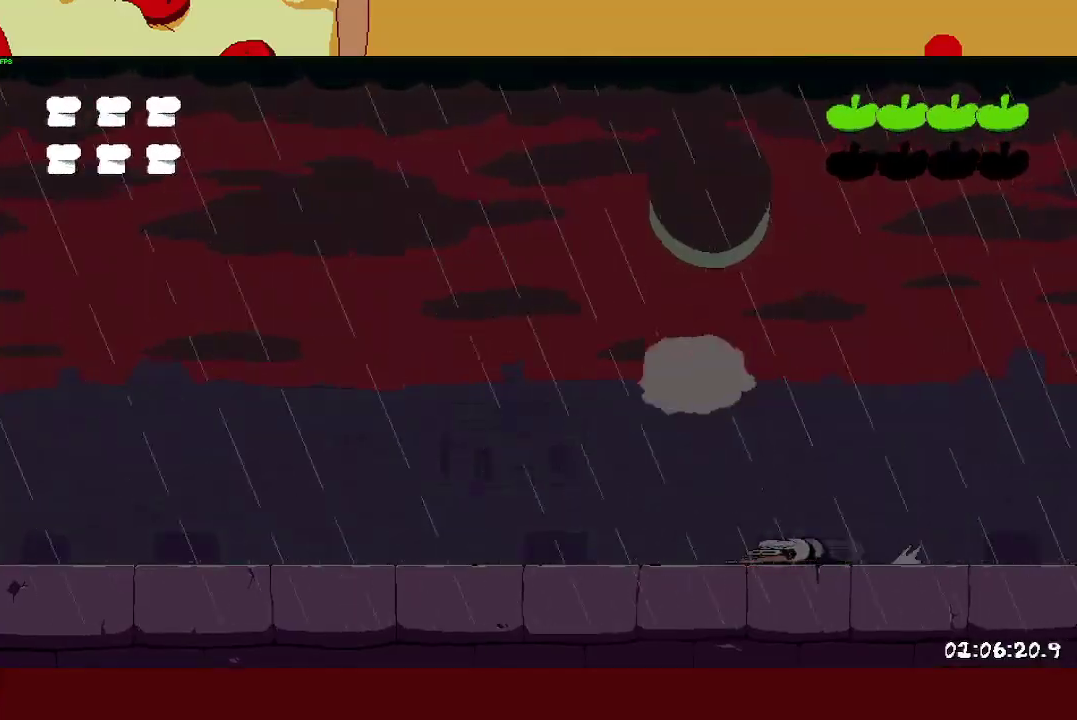
{"buttons": [], "left_stick": "right", "right_stick": "center", "events": [[117, "CROSS", "down"], [250, "CROSS", "up"], [350, "left_stick", "right"], [433, "R2", "up"]]}
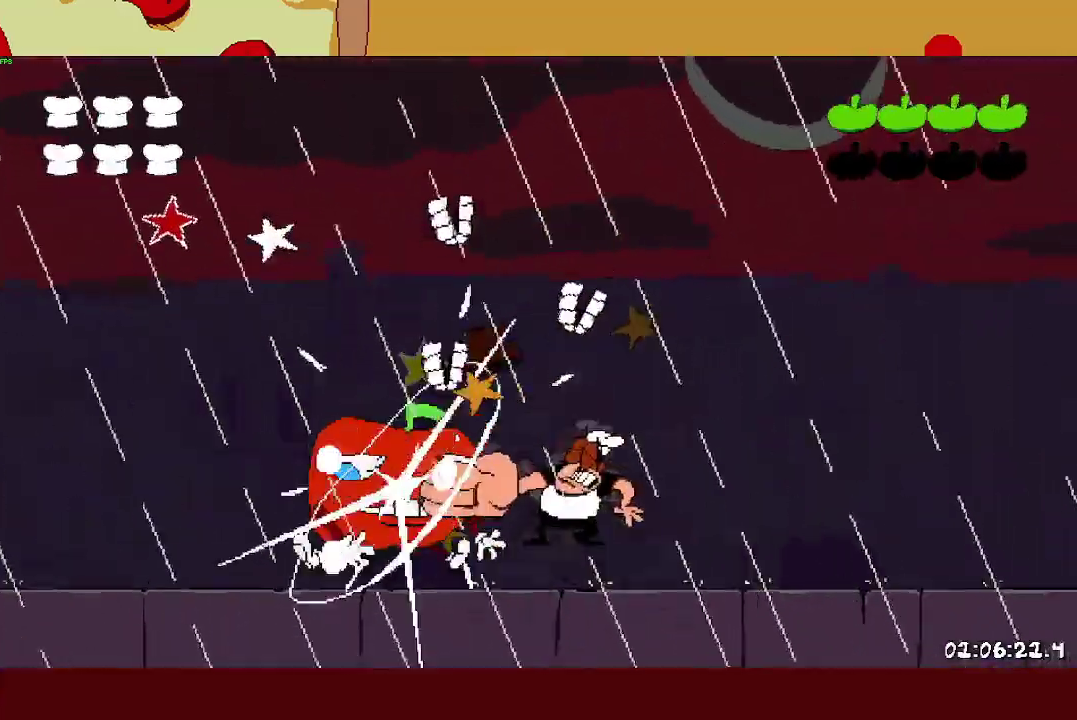
{"buttons": [], "left_stick": "center", "right_stick": "center", "events": [[67, "left_stick", "center"]]}
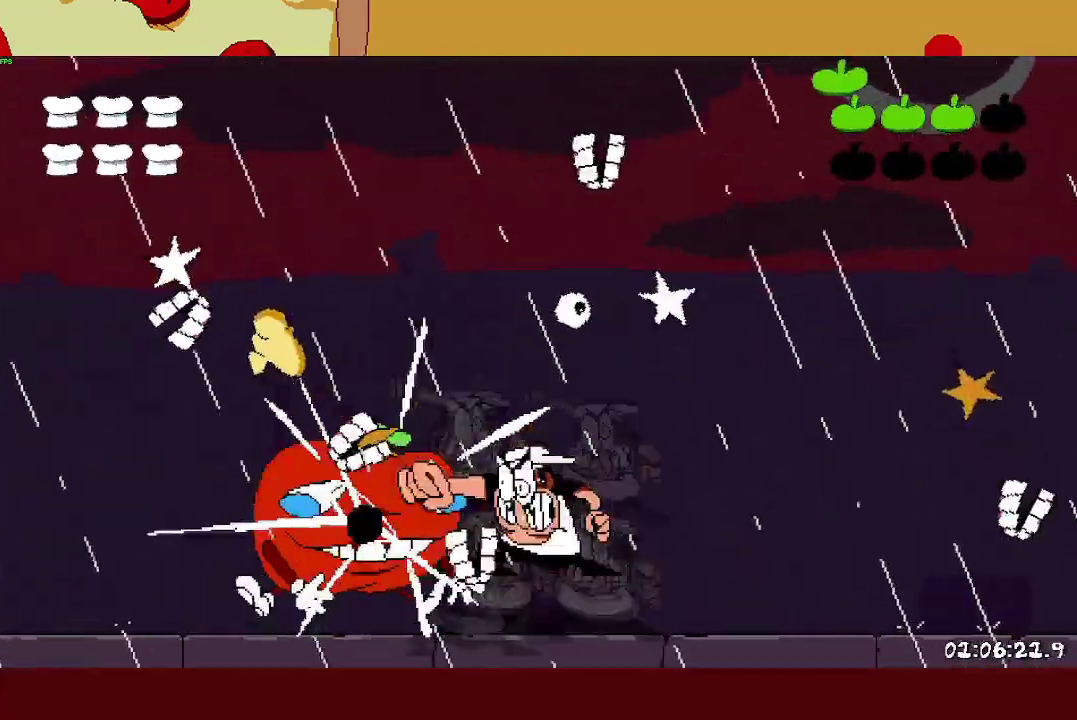
{"buttons": [], "left_stick": "center", "right_stick": "center", "events": []}
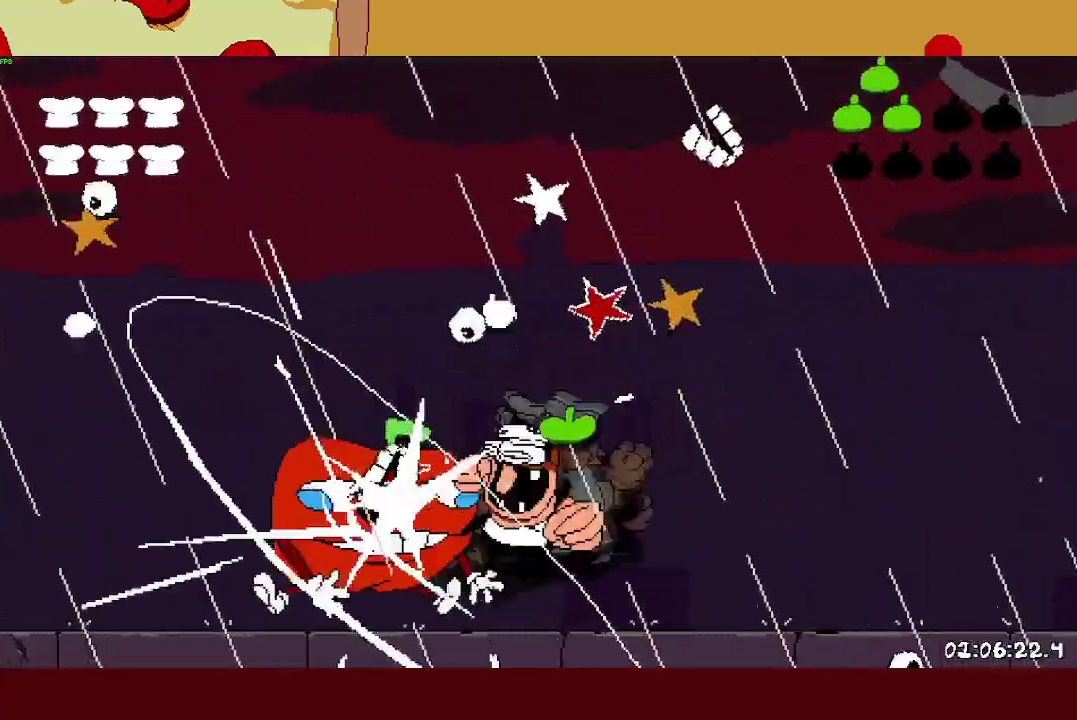
{"buttons": [], "left_stick": "center", "right_stick": "center", "events": []}
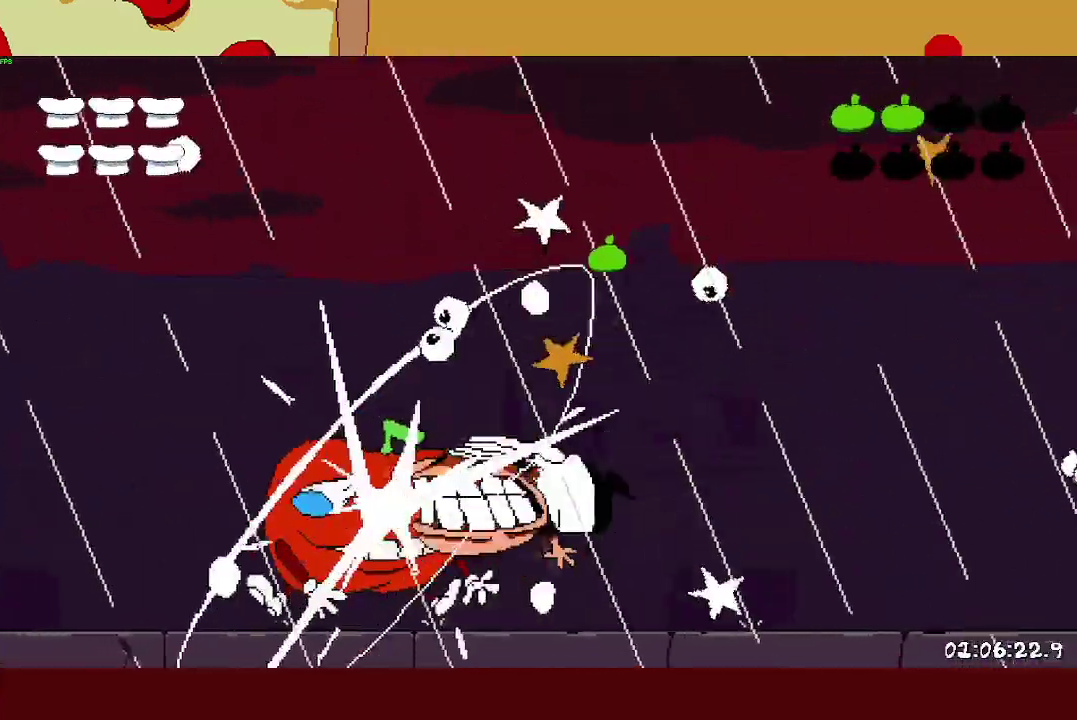
{"buttons": [], "left_stick": "center", "right_stick": "center", "events": []}
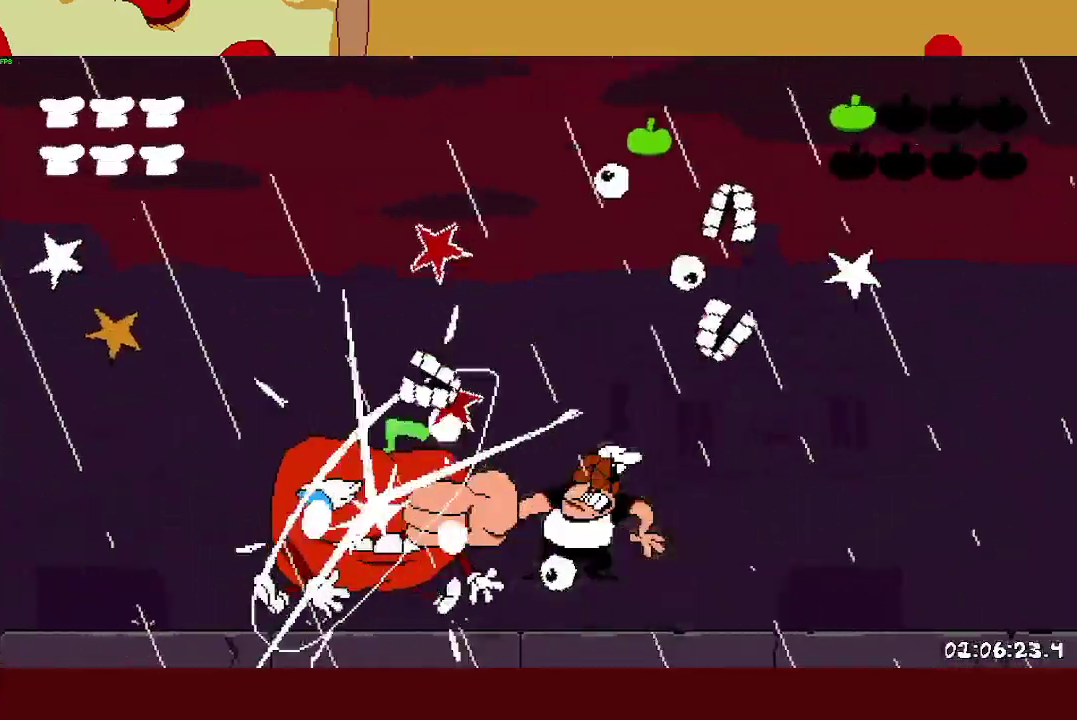
{"buttons": [], "left_stick": "center", "right_stick": "center", "events": []}
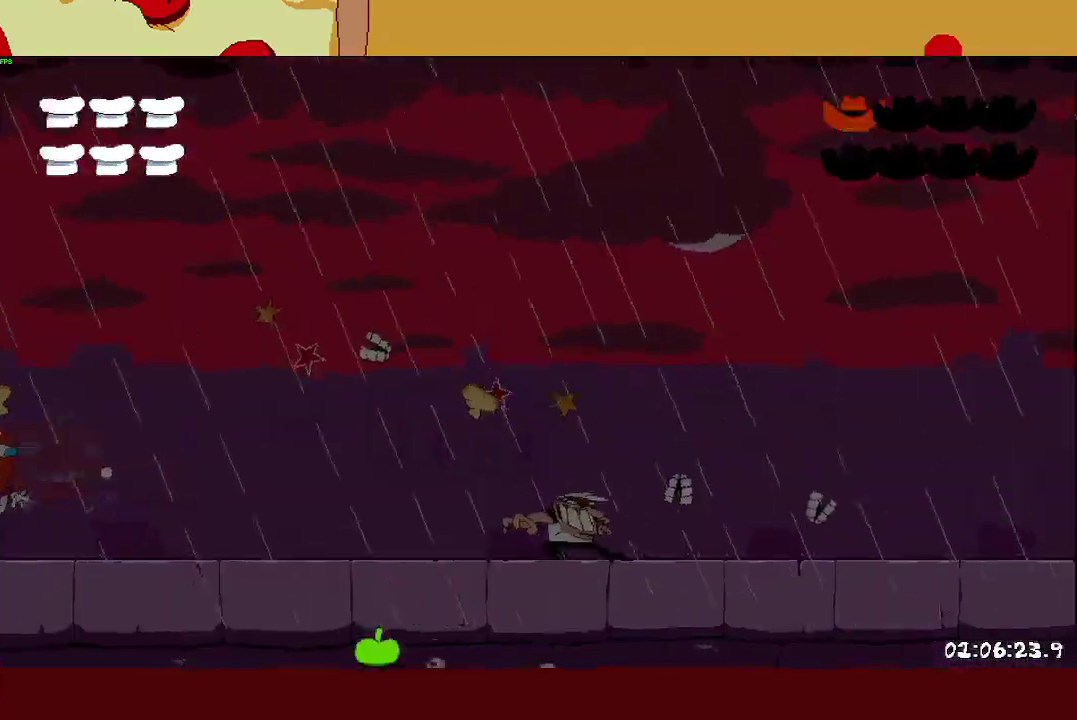
{"buttons": [], "left_stick": "left", "right_stick": "center", "events": [[400, "left_stick", "left"]]}
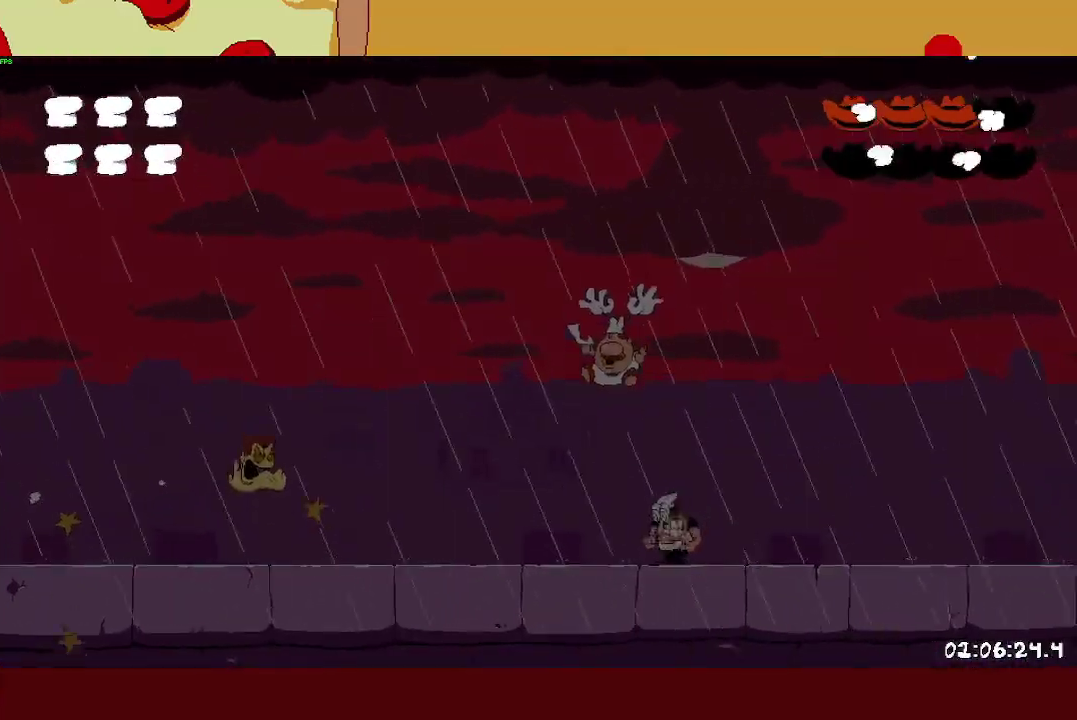
{"buttons": [], "left_stick": "center", "right_stick": "center", "events": [[50, "left_stick", "center"], [250, "left_stick", "left"], [350, "left_stick", "center"]]}
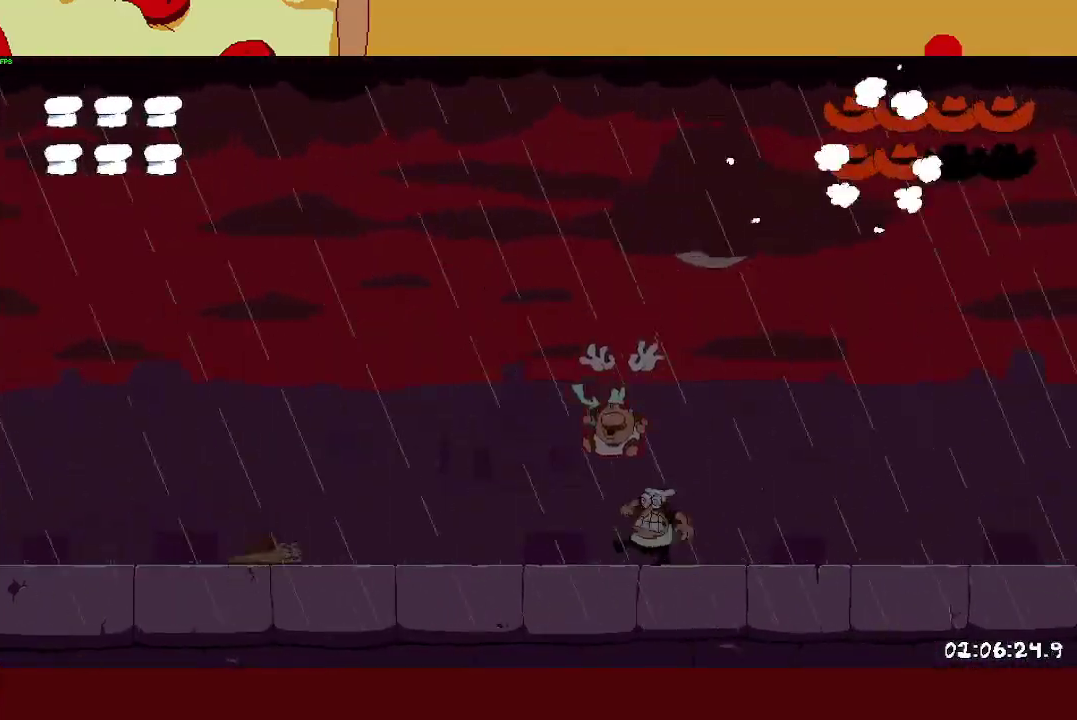
{"buttons": [], "left_stick": "right", "right_stick": "center", "events": [[100, "SQUARE", "down"], [183, "left_stick", "up-left"], [233, "SQUARE", "up"], [500, "left_stick", "right"]]}
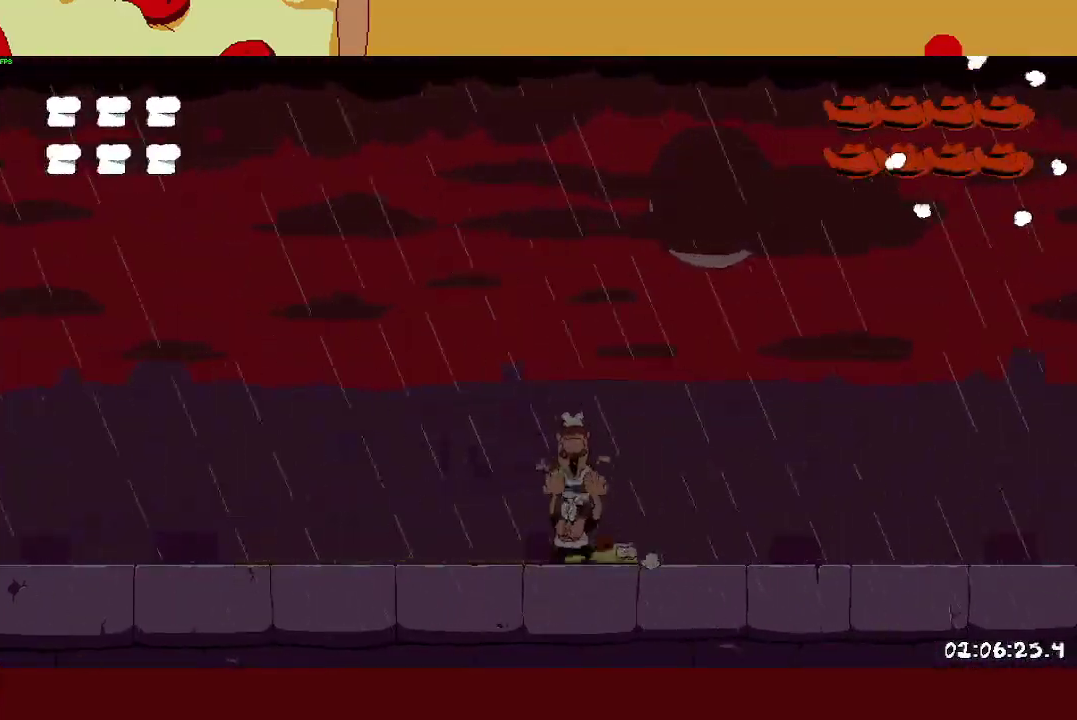
{"buttons": ["SQUARE", "R2"], "left_stick": "right", "right_stick": "center", "events": [[50, "SQUARE", "down"], [167, "SQUARE", "up"], [300, "R2", "down"], [500, "SQUARE", "down"]]}
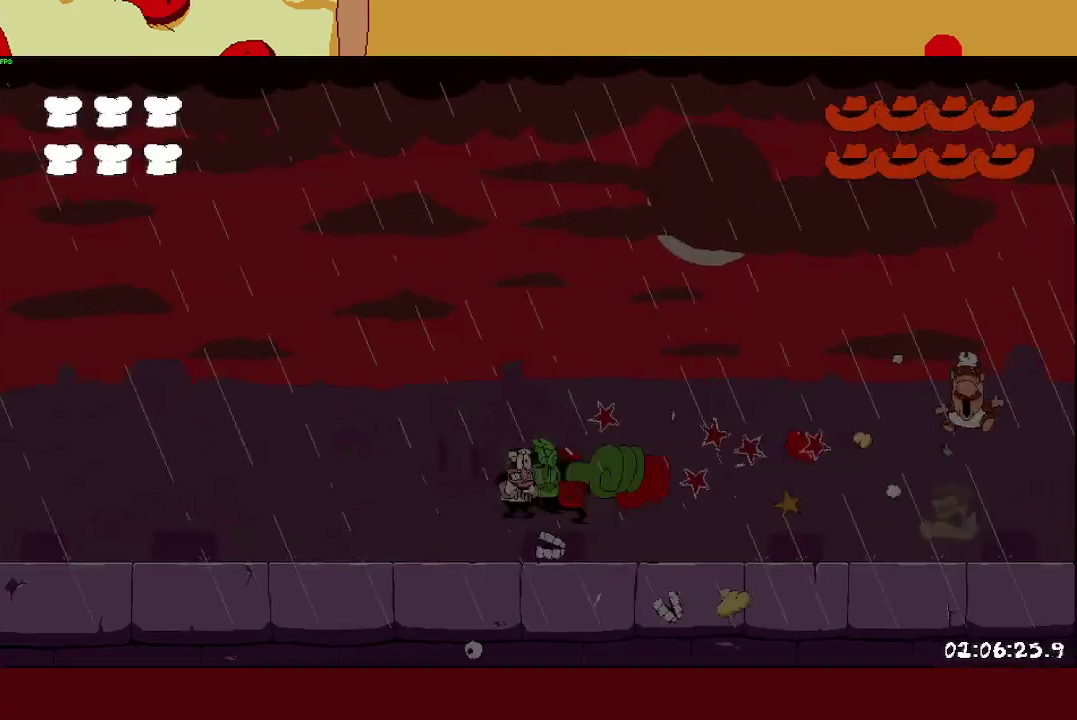
{"buttons": ["R2"], "left_stick": "right", "right_stick": "center", "events": [[33, "L1", "down"], [117, "SQUARE", "up"], [183, "L1", "up"]]}
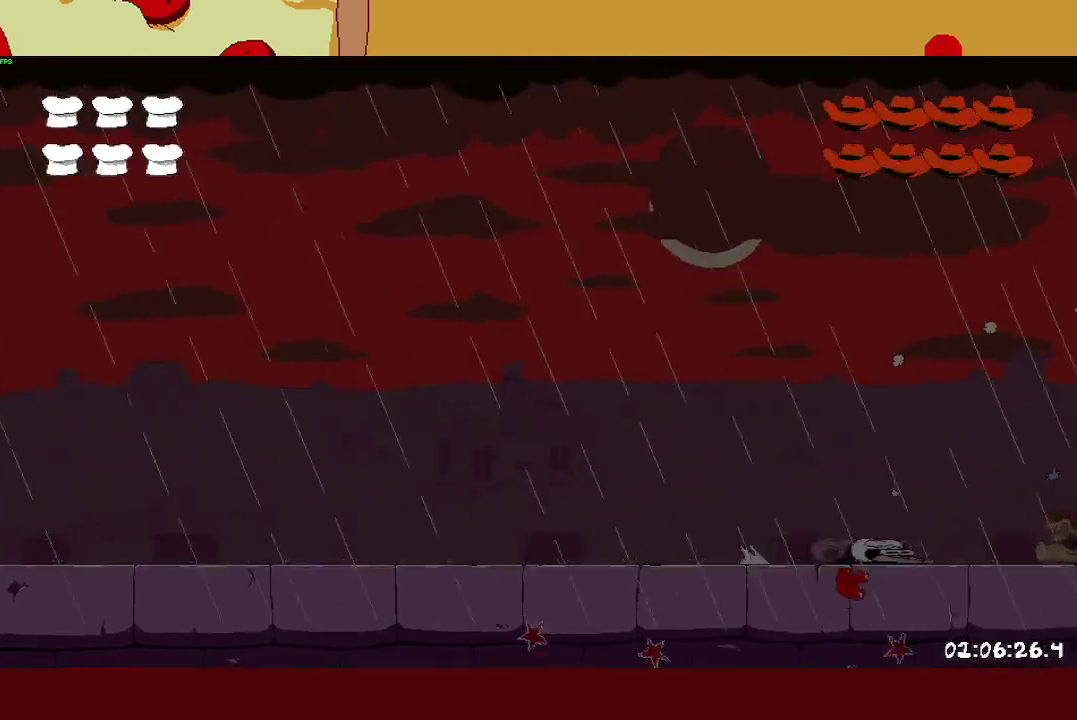
{"buttons": [], "left_stick": "center", "right_stick": "center", "events": [[50, "SQUARE", "down"], [267, "SQUARE", "up"], [350, "R2", "up"], [350, "left_stick", "center"]]}
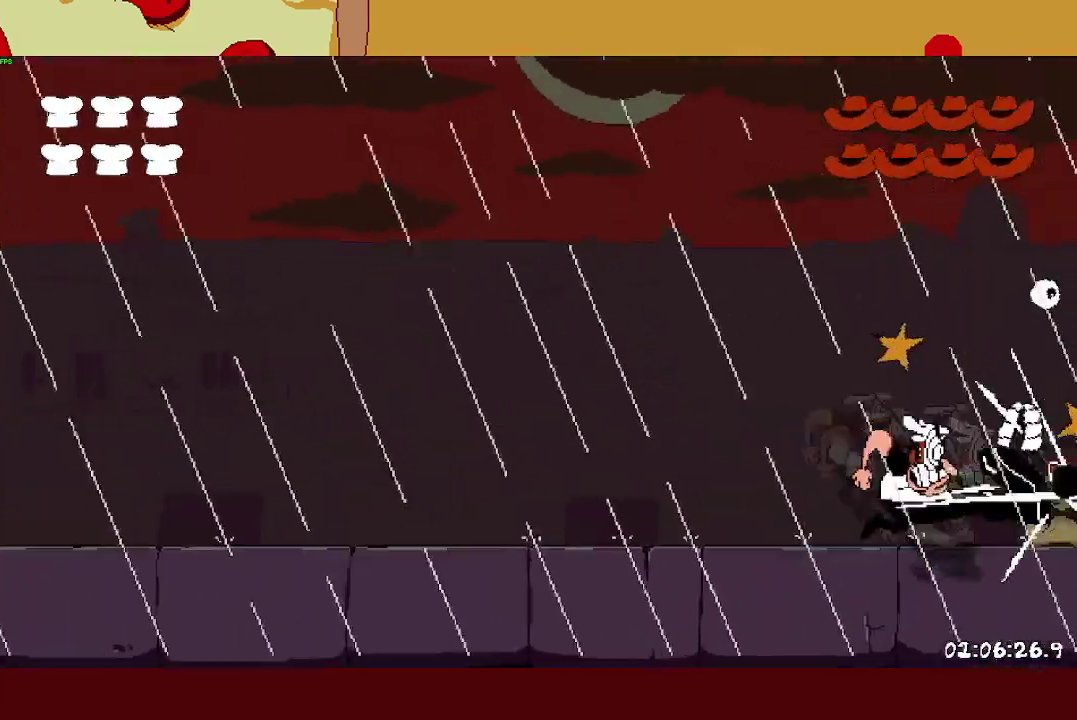
{"buttons": [], "left_stick": "center", "right_stick": "center", "events": []}
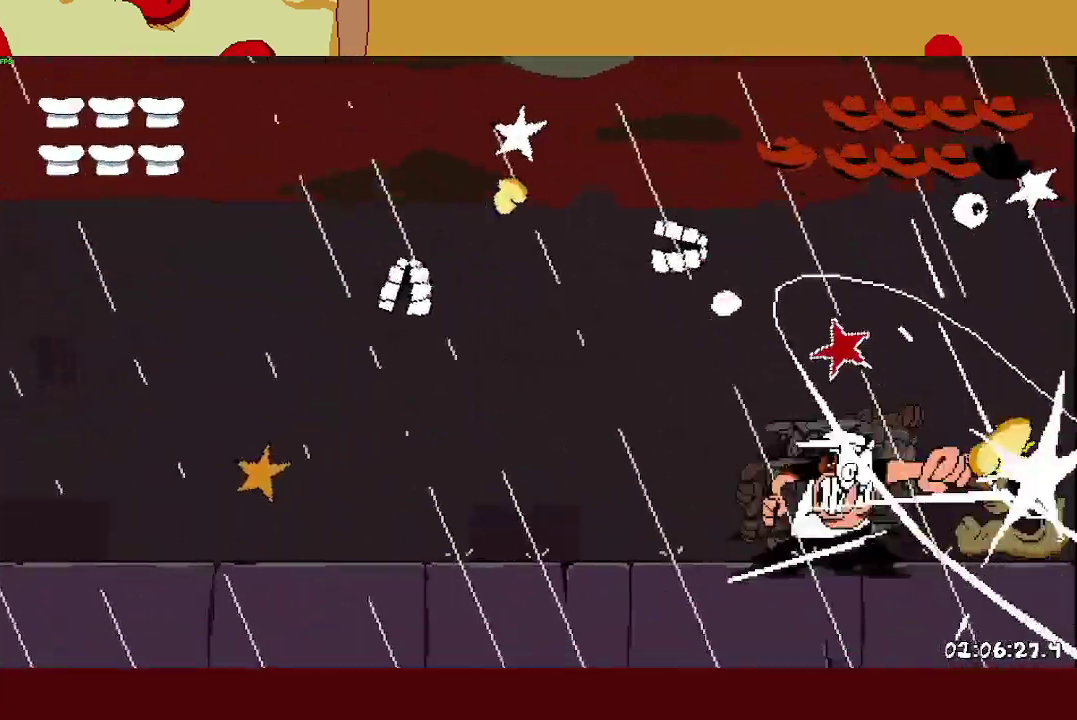
{"buttons": [], "left_stick": "center", "right_stick": "center", "events": []}
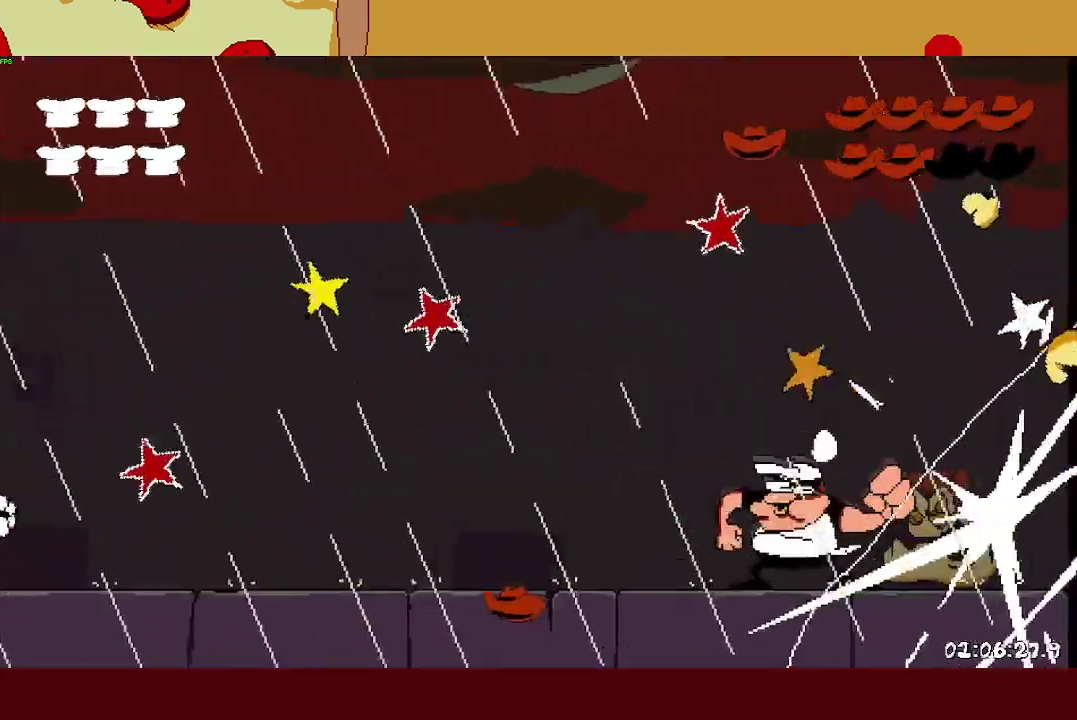
{"buttons": [], "left_stick": "up-left", "right_stick": "center", "events": [[200, "left_stick", "up-left"]]}
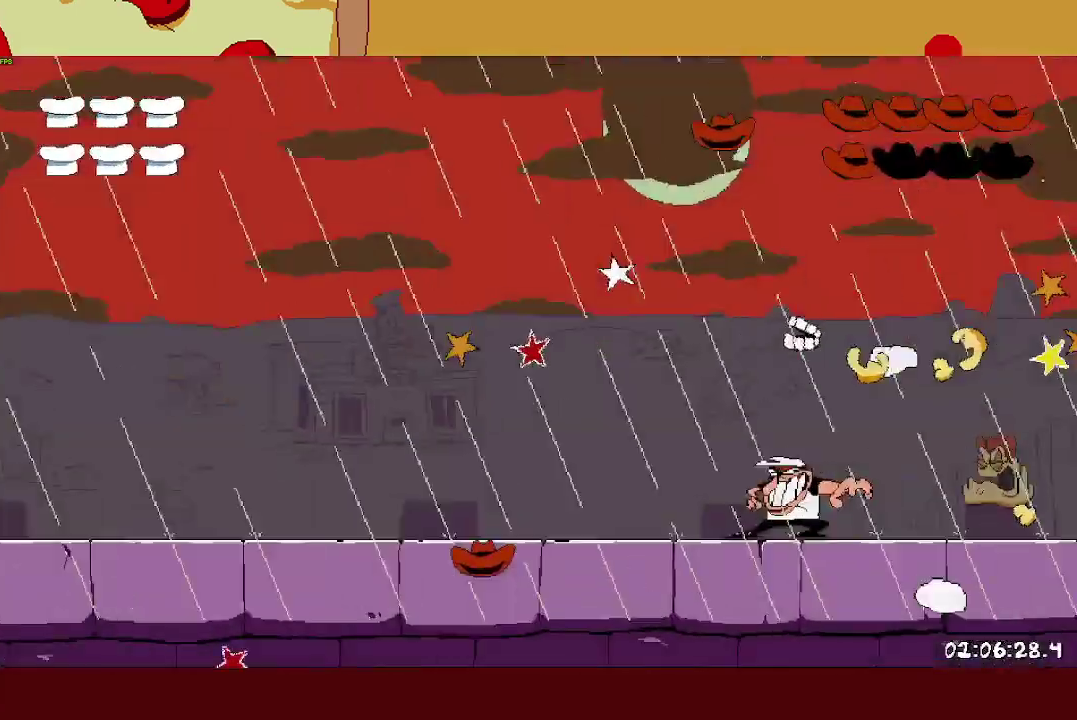
{"buttons": [], "left_stick": "up-left", "right_stick": "center", "events": []}
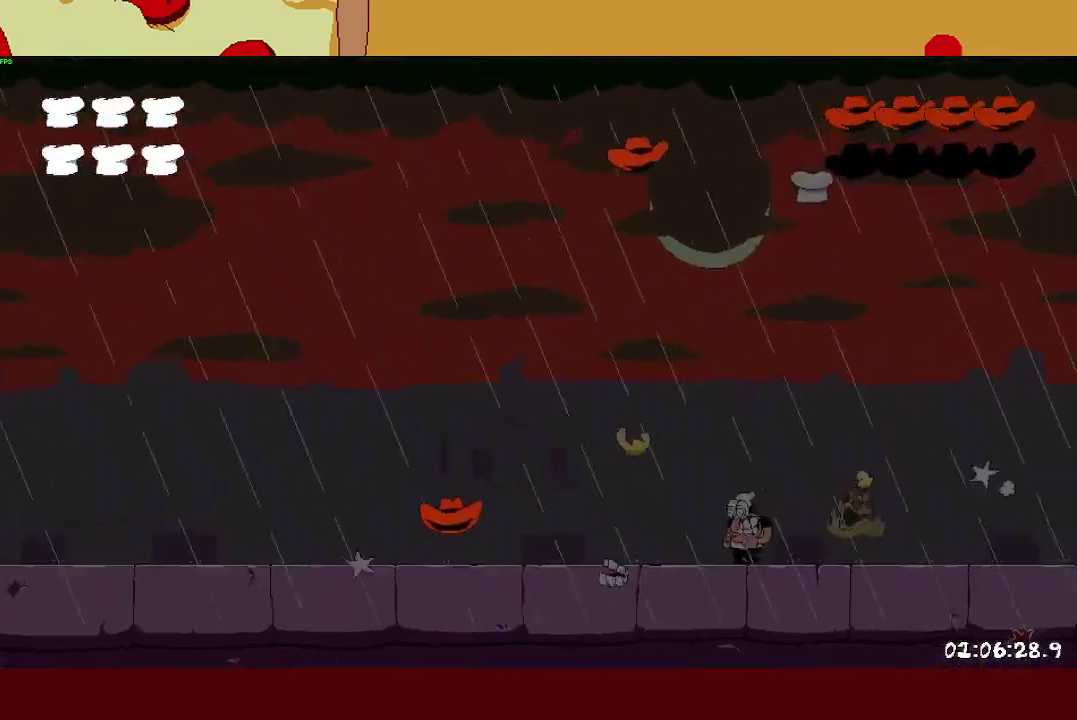
{"buttons": [], "left_stick": "center", "right_stick": "center", "events": [[433, "left_stick", "center"]]}
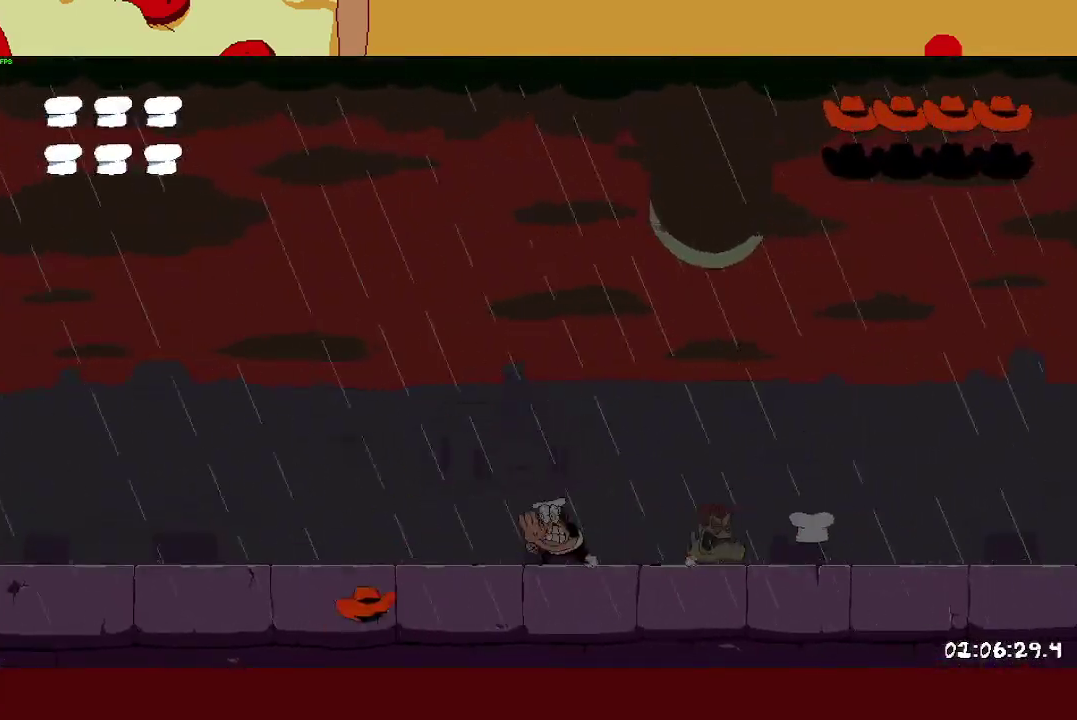
{"buttons": [], "left_stick": "center", "right_stick": "center", "events": []}